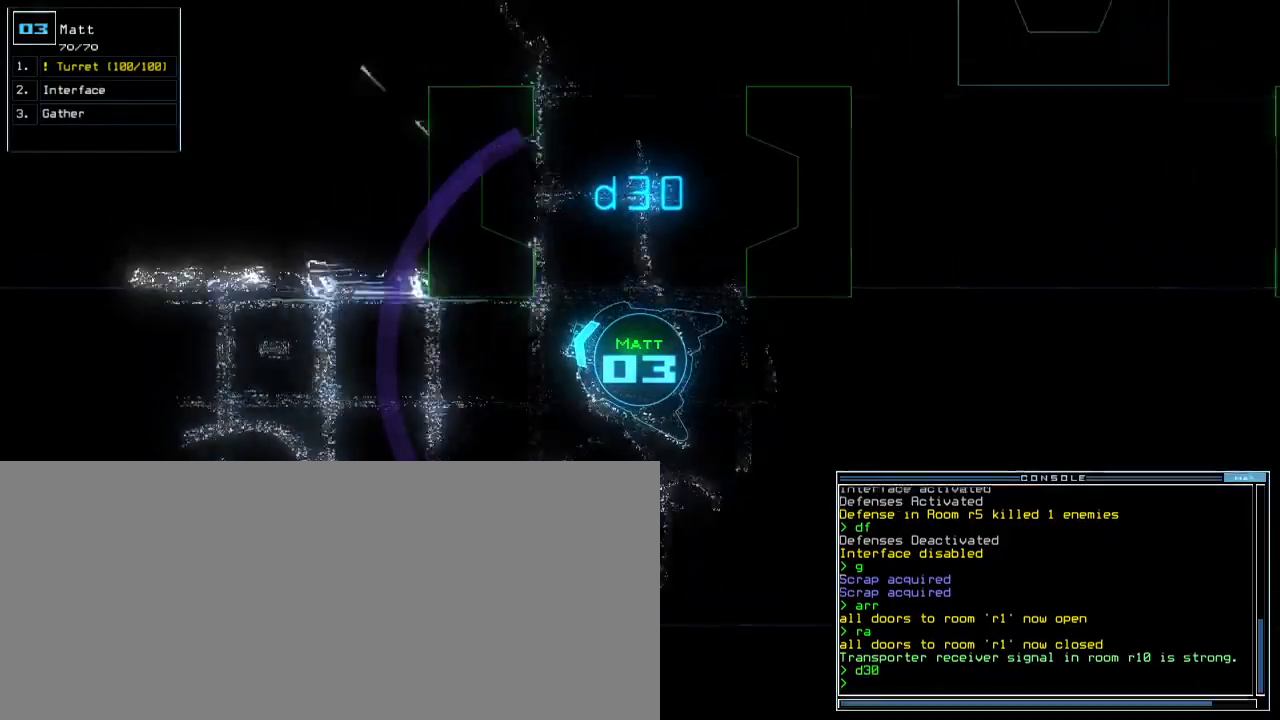
Gameplay with keyboard; each line is a JSON object with the keys held at the frame after it. "events" lists presses ("down") and releases ("up") of ".", "0", "1", "2", "3", "4", "5", "6", "7", "8", "9", "a", "b", "backspace", "c", "caps_lock", "comma", "ctrl_l", "ctrl_r", "d", "down", "e", "equals", "escape", "f", "f8", "g", "h", "i", "j", "k", "l", "left", "m", "minus", "n", "o", "p", "q", "quote", "r", "return", "right", "s", "semicolon", "shift_l", "shift_r", "space", "t", "tab", "tilde", "u", "up", "v", "w", "x", "y" and "z" between this image and that frame as [ms after this image, input, new state], when the widget could be followed in between. No other keys are recorded. Mouse input is not recorded. Not read: other_keys.
{"keys": ["right", "up"], "events": [[33, "right", "down"]]}
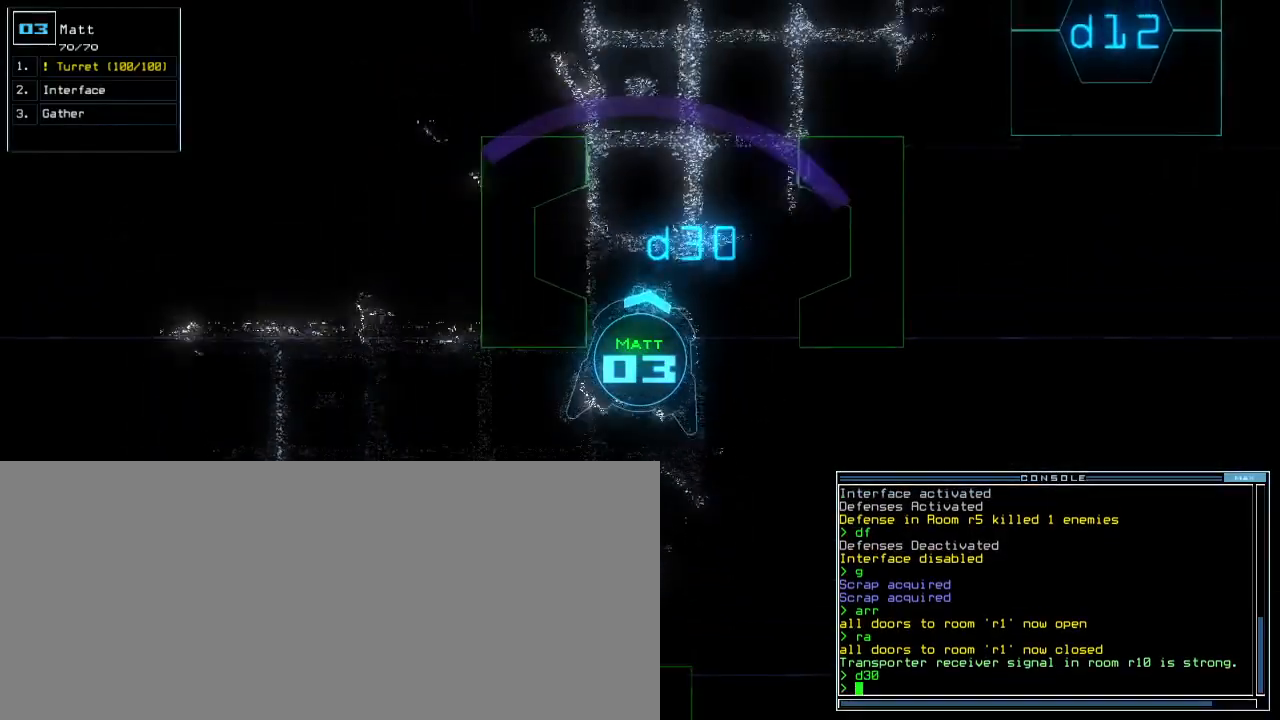
{"keys": ["up"], "events": [[100, "right", "up"], [283, "left", "down"], [367, "left", "up"]]}
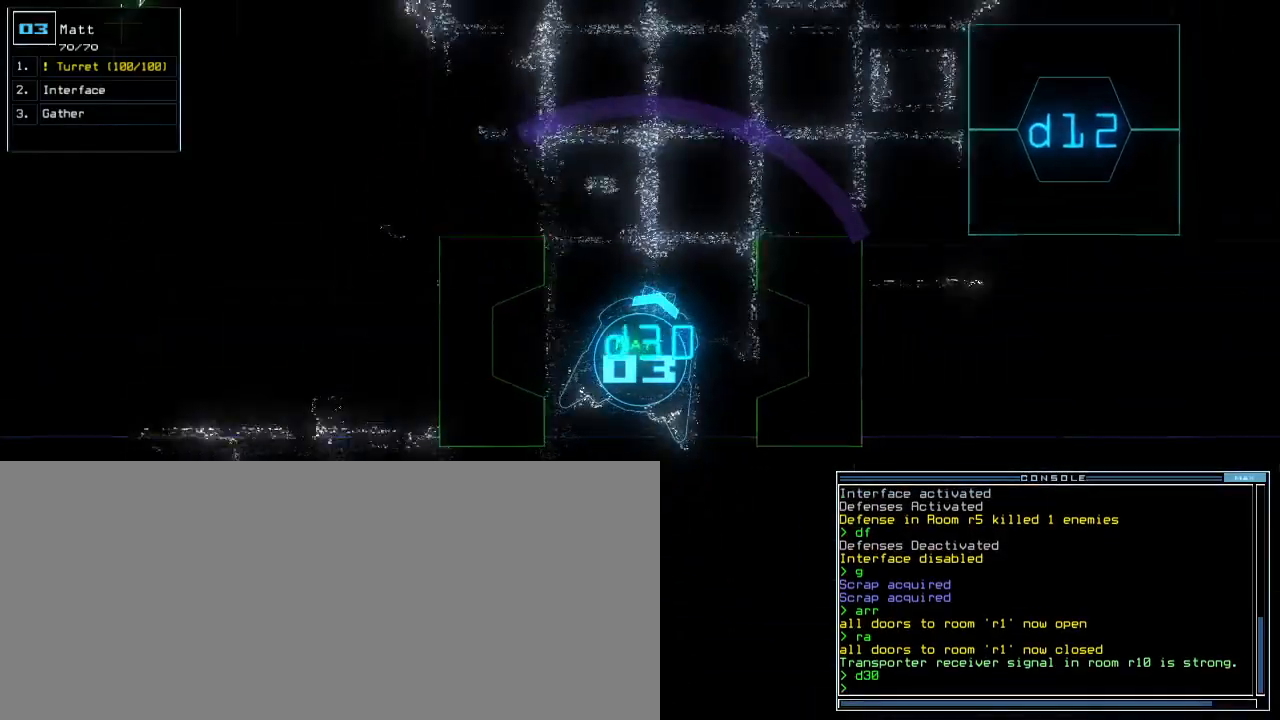
{"keys": ["up"], "events": [[167, "left", "down"], [300, "left", "up"]]}
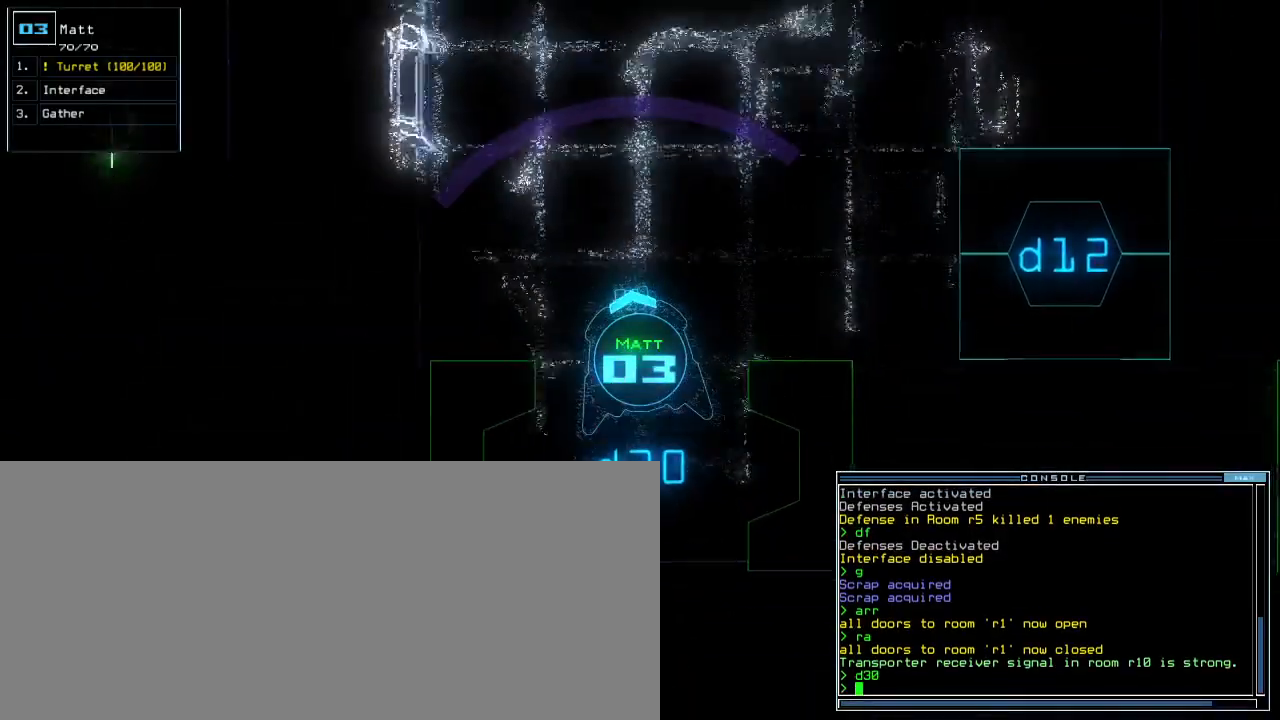
{"keys": ["c", "up"], "events": [[333, "c", "down"], [383, "c", "up"], [450, "c", "down"]]}
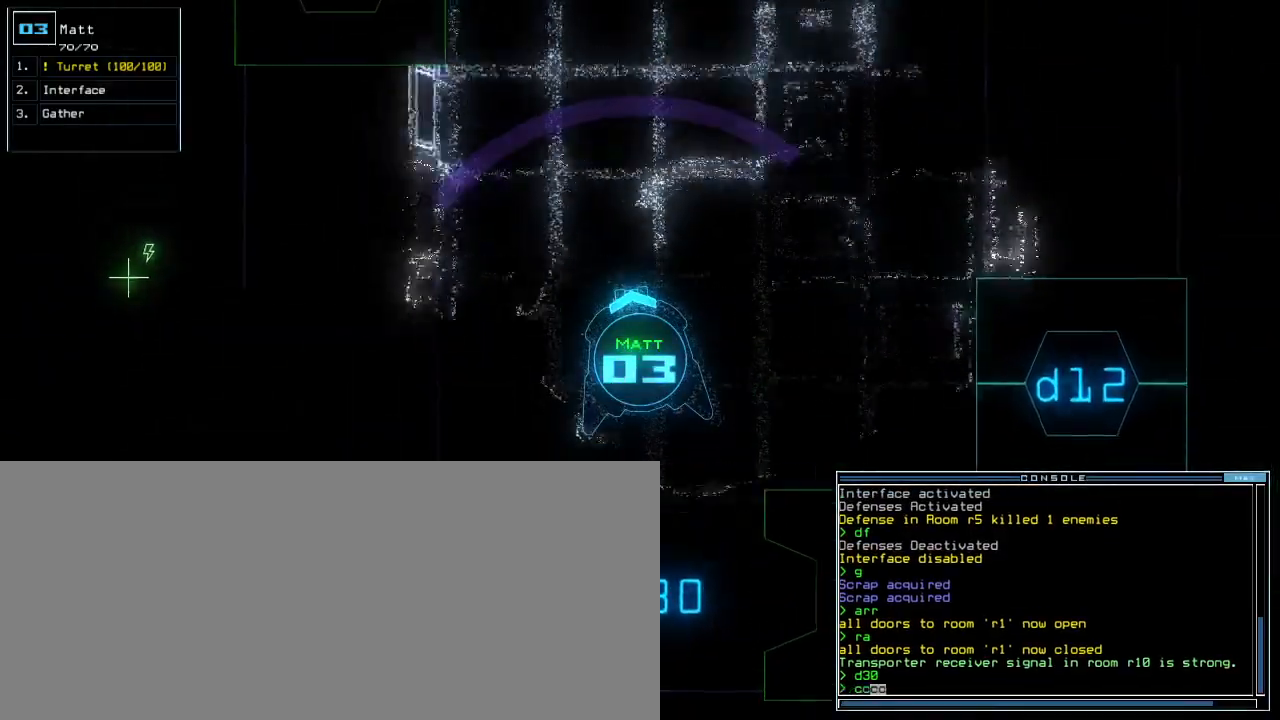
{"keys": ["up"], "events": [[33, "c", "up"], [33, "return", "down"], [133, "return", "up"]]}
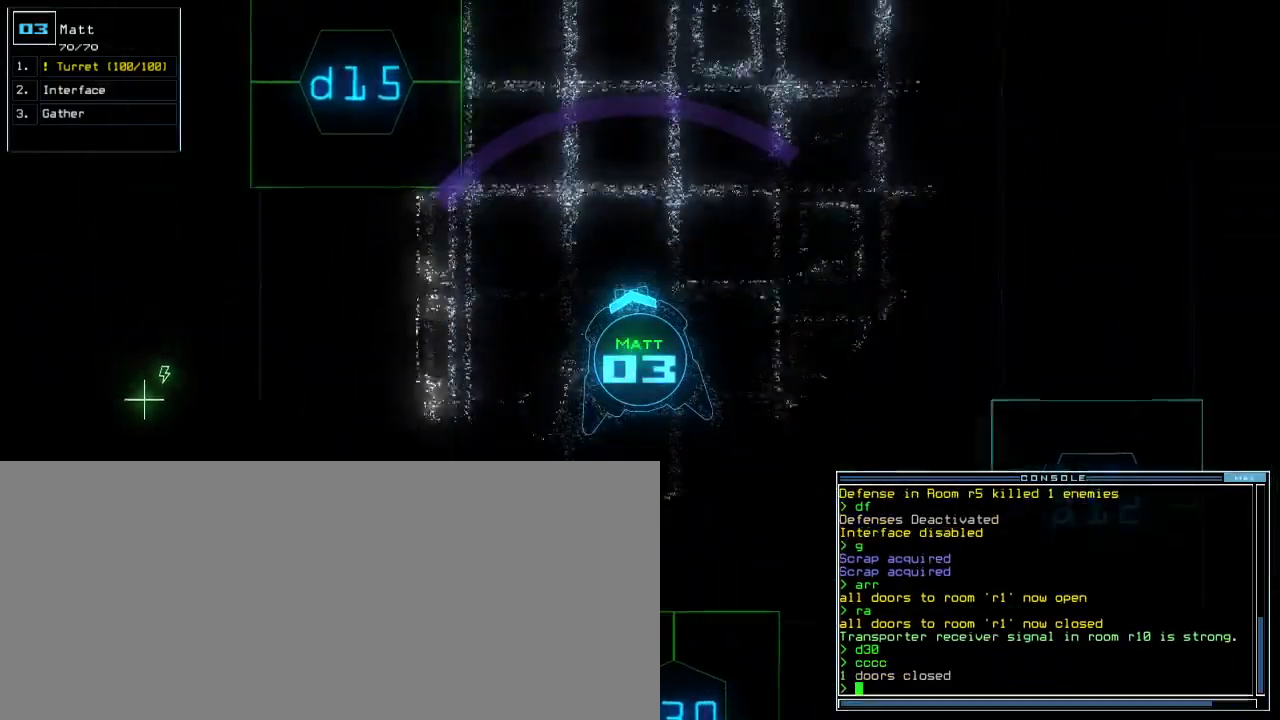
{"keys": ["up"], "events": [[17, "d", "down"], [83, "d", "up"], [217, "1", "down"], [267, "1", "up"]]}
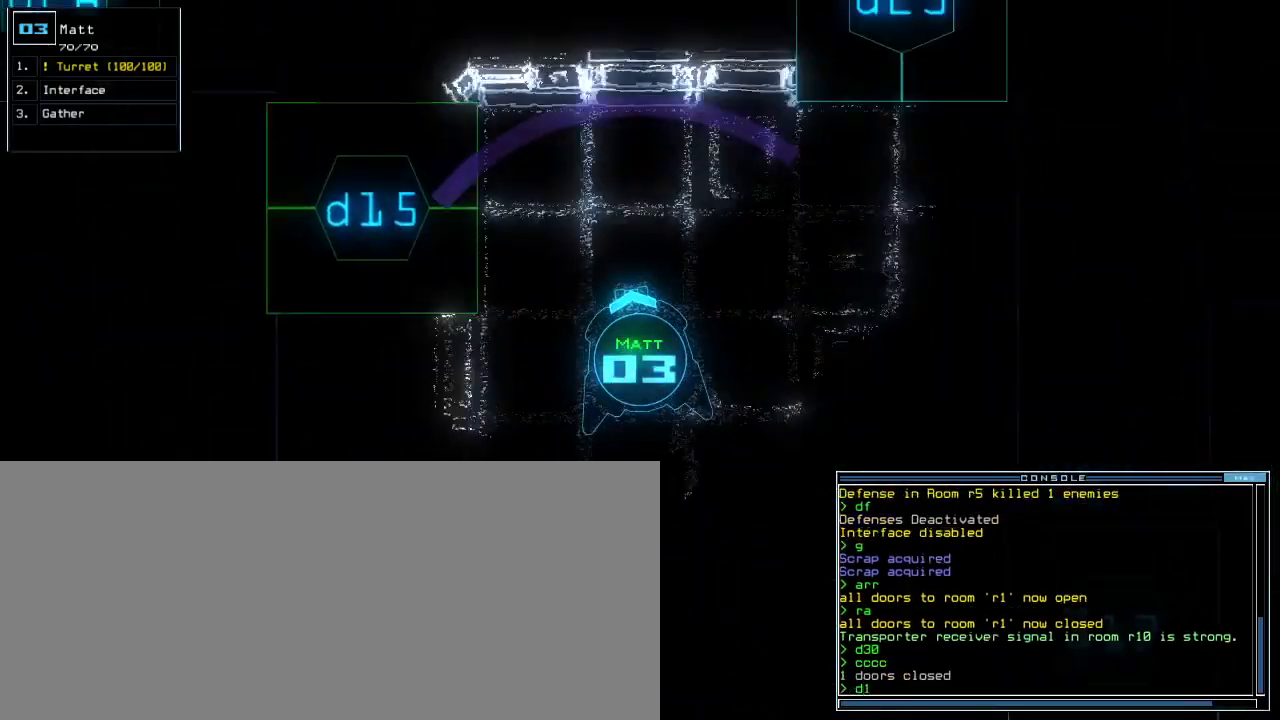
{"keys": ["left", "up"], "events": [[100, "left", "down"], [233, "left", "up"], [300, "5", "down"], [350, "return", "down"], [367, "5", "up"], [467, "return", "up"], [483, "left", "down"]]}
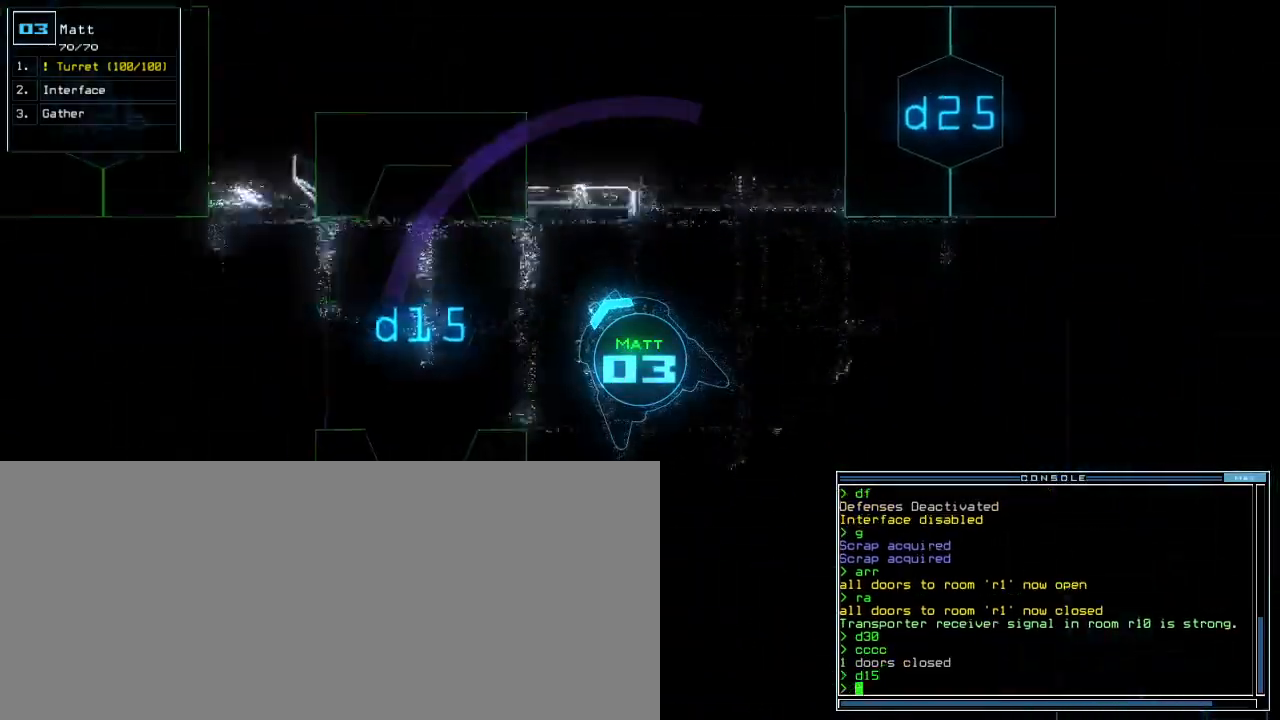
{"keys": ["up"], "events": [[383, "left", "up"]]}